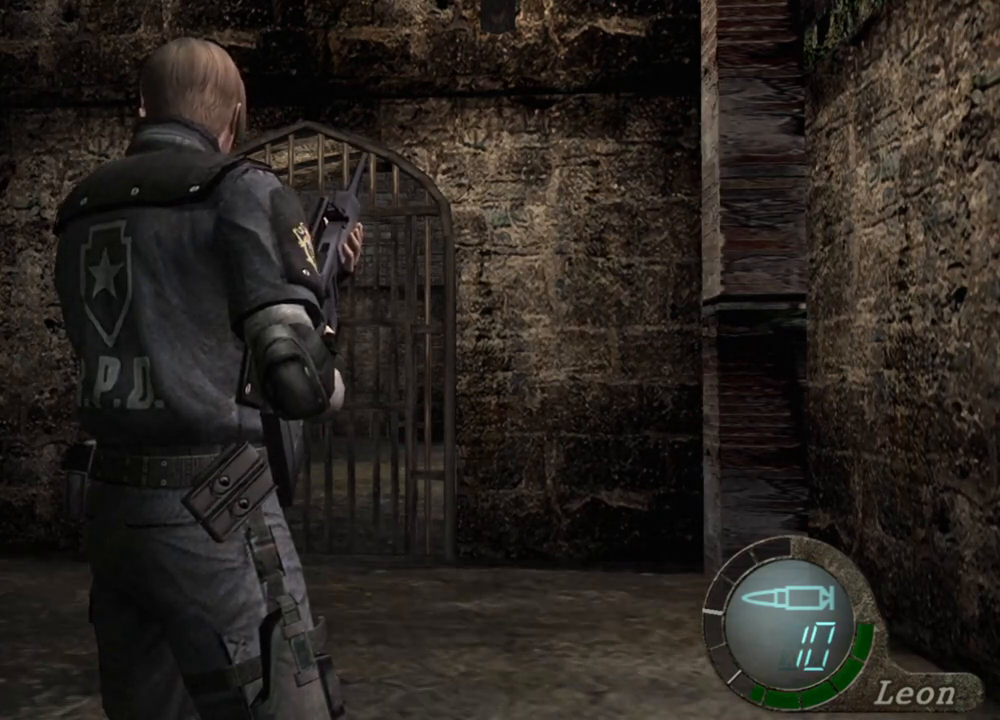
Gameplay with keyboard and mouse; each line is a JSON object with the keys and mouse buttons held at the frame after it. "events" lists presses ("down") and releases ("up") of "1", "2", "3", "4", "5", "a", "alt", "b", "c", "ctrl", "d", "e", "f", "g", "q", "r", "s", "shift", "space", "t", "tab", "tilde", "v", "w", "x", "z", "mouse_left", "mouse_wheel", "mouse_right", "mouse_mb4" and "mouse_mb5" between this image and that frame as [ms after this image, input, new state], when the widget could be followed in between. "mouse_left", "mouse_wheel", "mouse_right", "mouse_mb4", "mouse_mb5" = the "left", "wheel", "right", "mb4", "mb5" buttons of the "mouse" list. No other keys are recorded. "wheel" means that the mouse wheel is clicked or scrolled. Mouse movement is not recorded.
{"keys": ["shift", "w"], "mouse": [], "events": [[467, "shift", "down"], [467, "w", "down"]]}
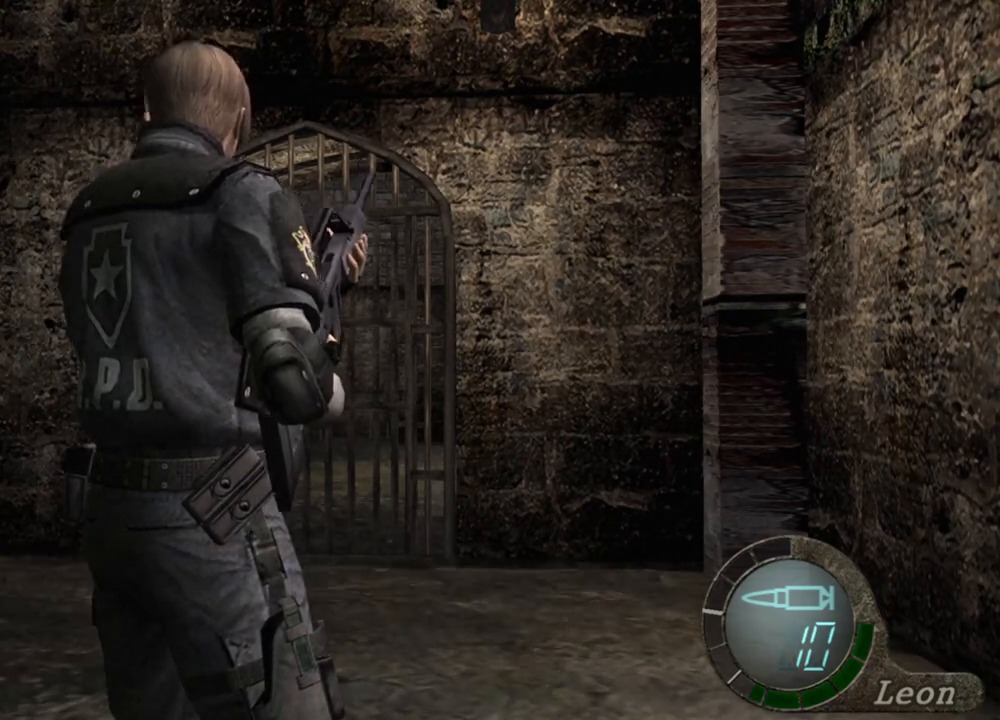
{"keys": ["shift", "w"], "mouse": [], "events": []}
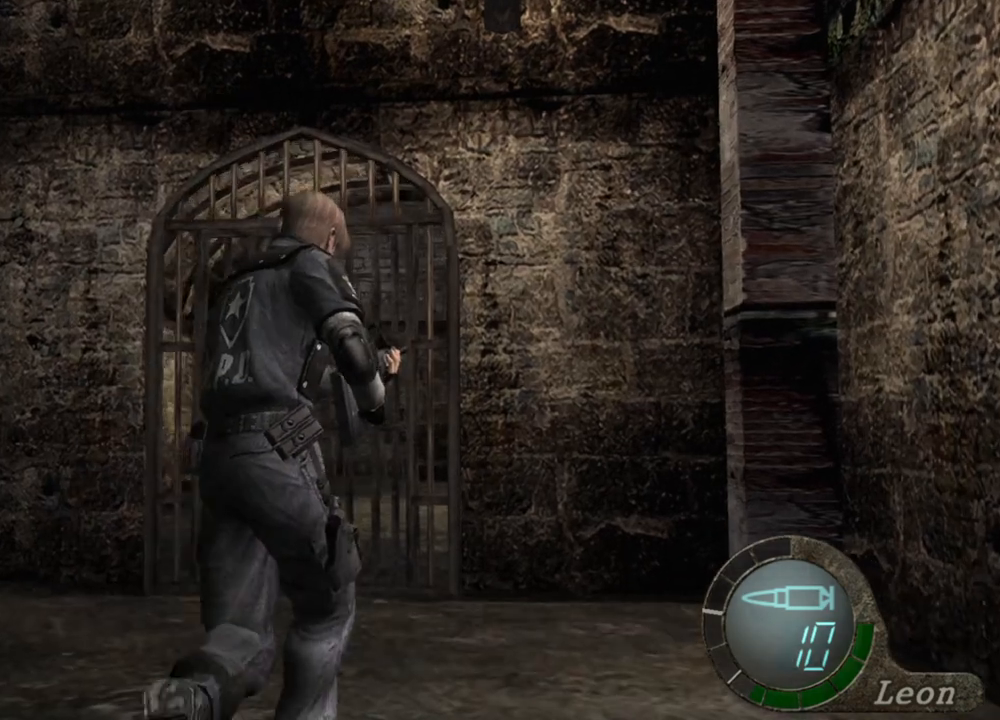
{"keys": [], "mouse": [], "events": [[100, "shift", "up"], [267, "w", "up"]]}
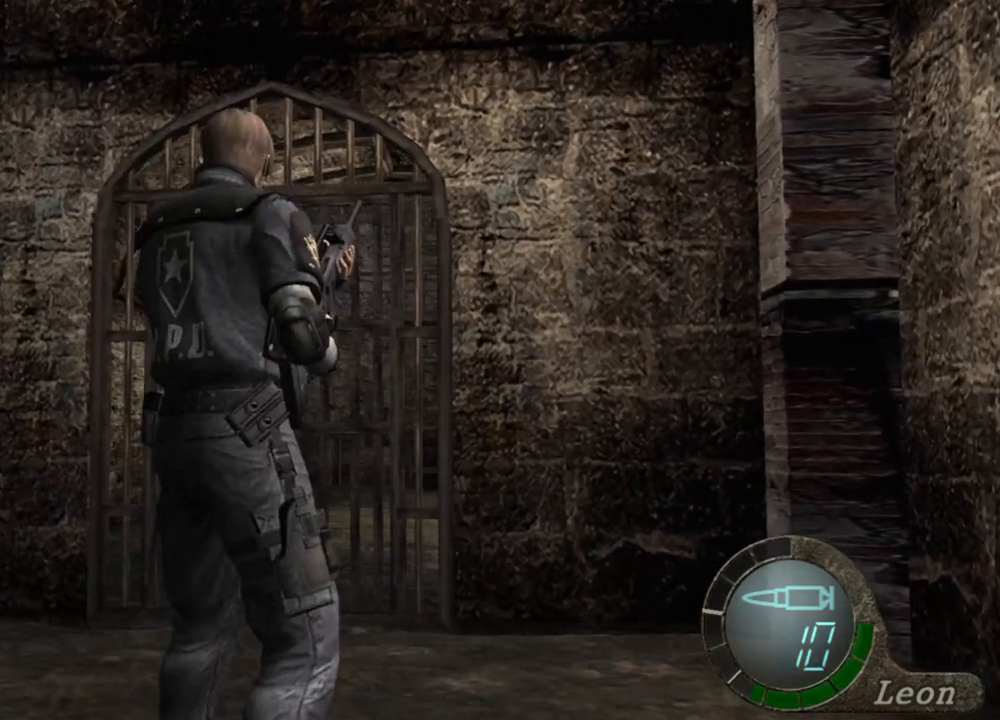
{"keys": [], "mouse": [], "events": [[267, "w", "down"], [367, "w", "up"]]}
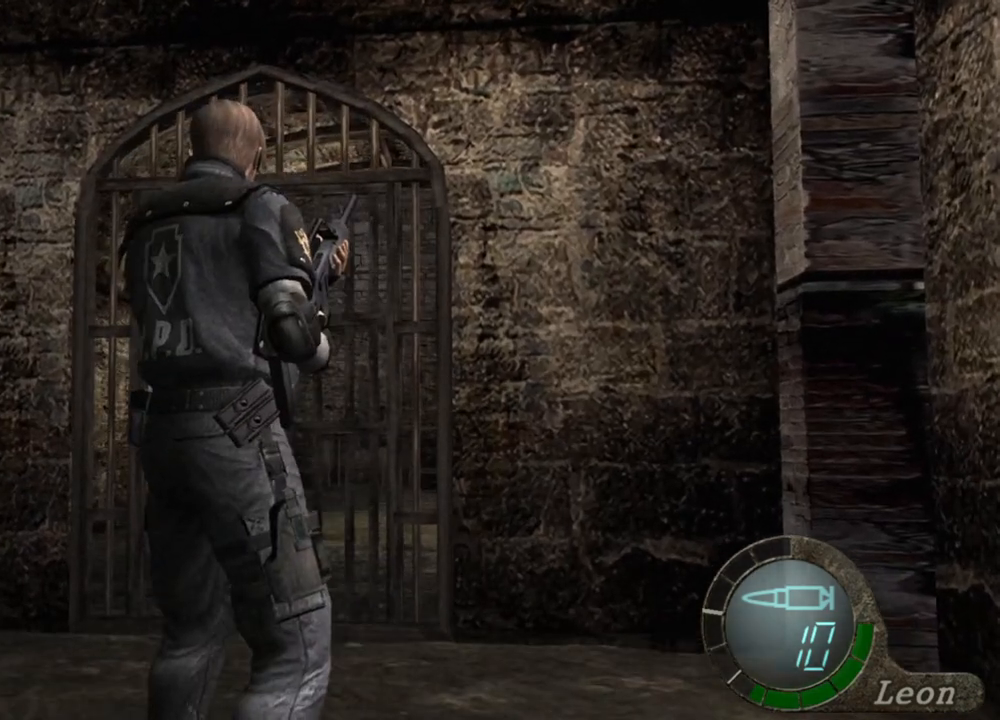
{"keys": [], "mouse": [], "events": [[300, "w", "down"], [400, "w", "up"]]}
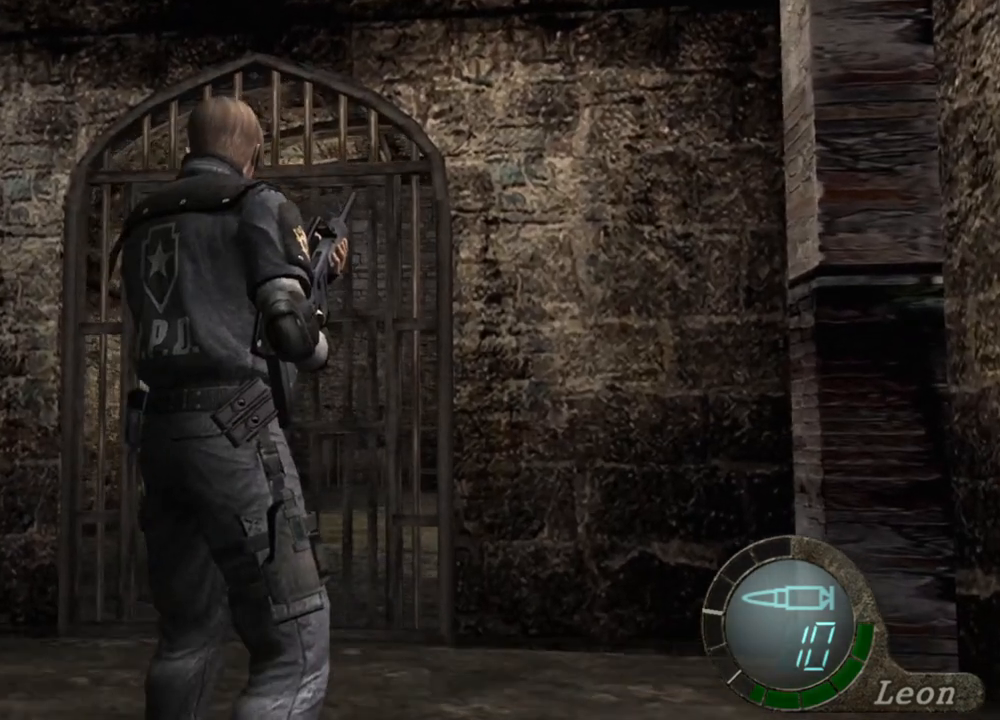
{"keys": [], "mouse": [], "events": []}
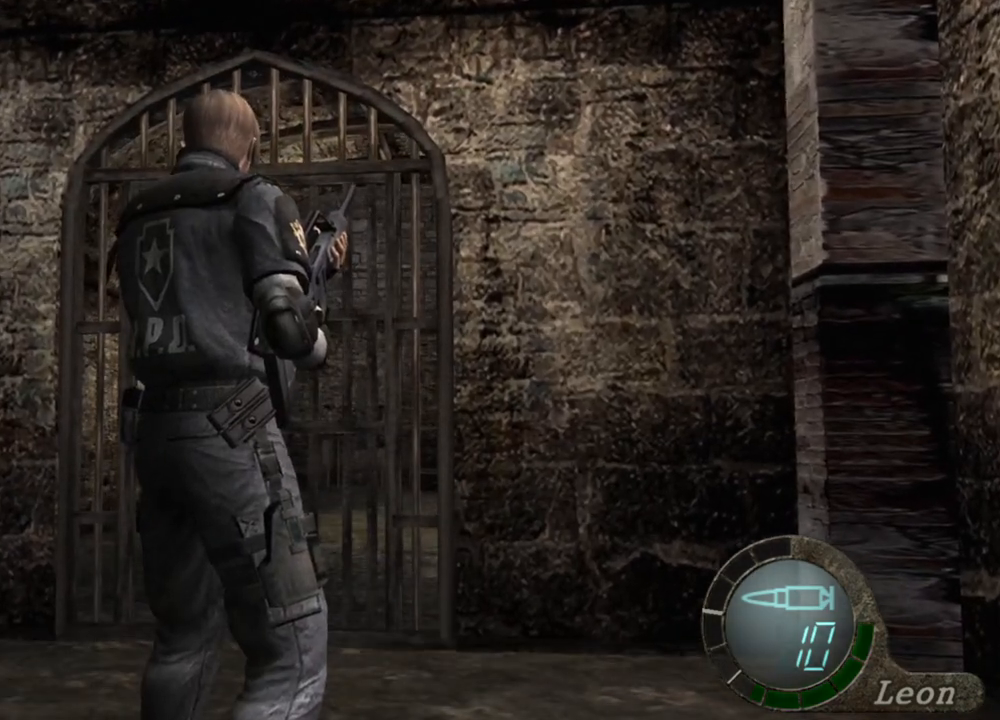
{"keys": [], "mouse": [], "events": []}
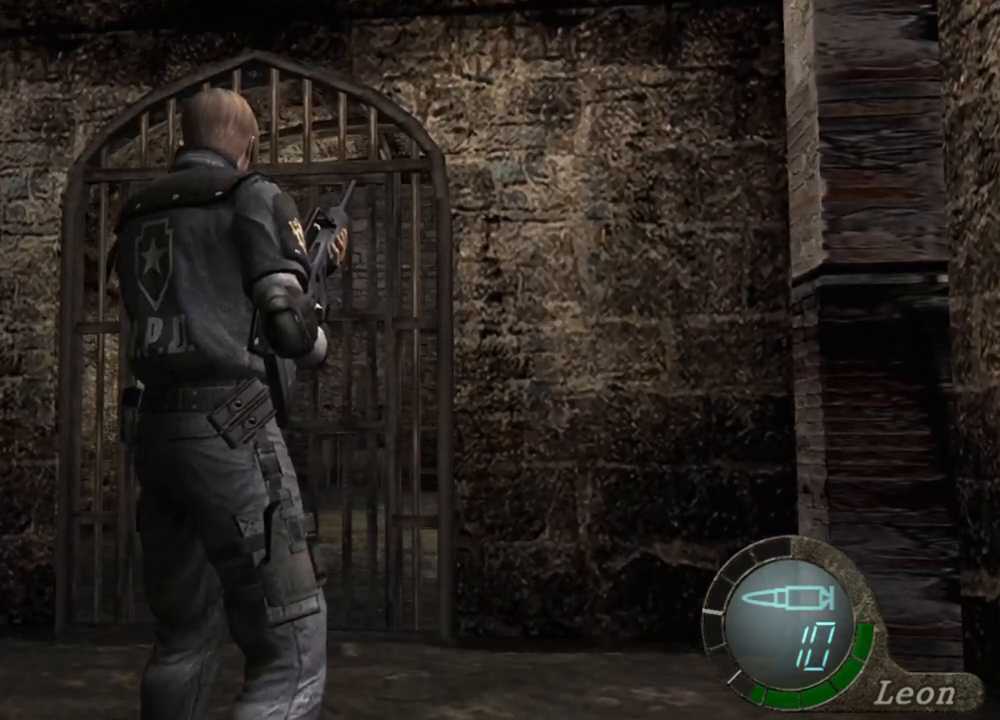
{"keys": [], "mouse": [], "events": []}
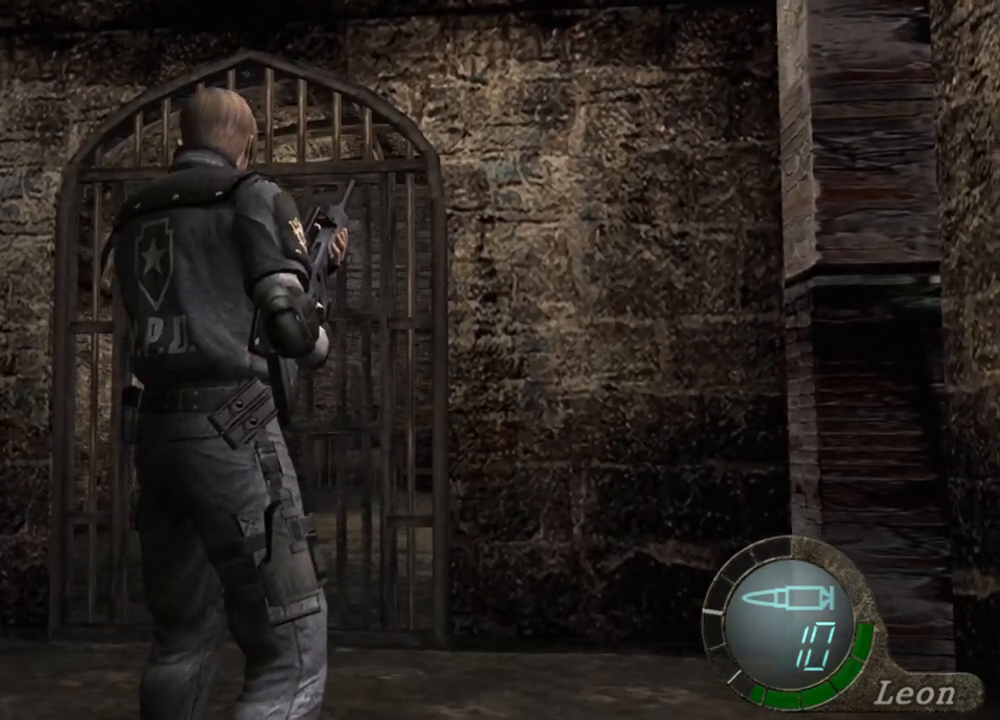
{"keys": [], "mouse": [], "events": []}
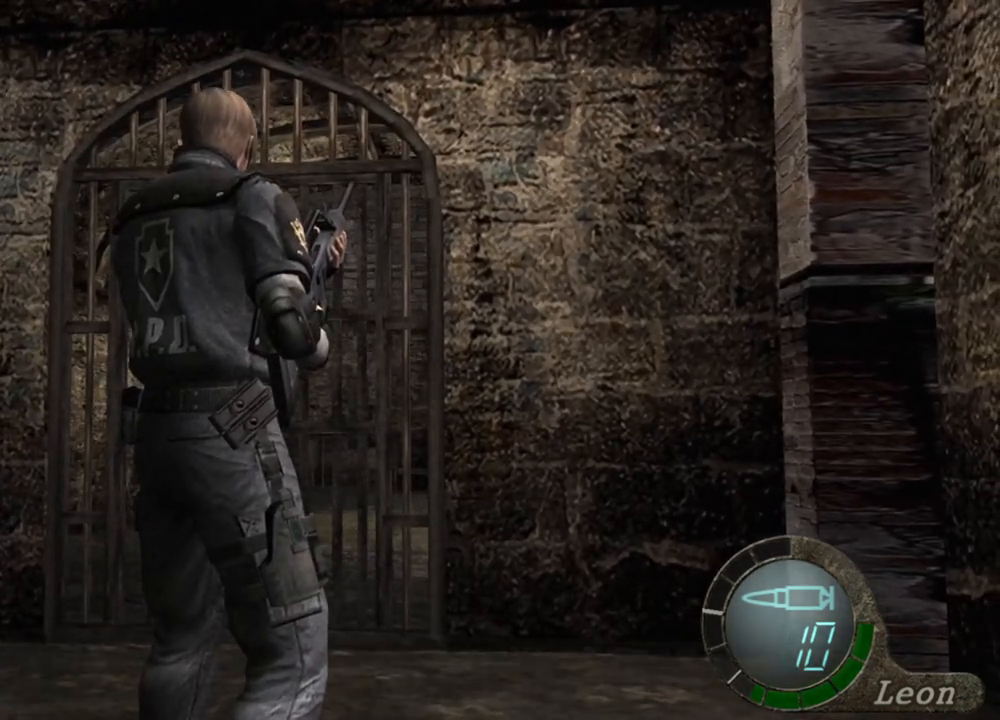
{"keys": [], "mouse": [], "events": []}
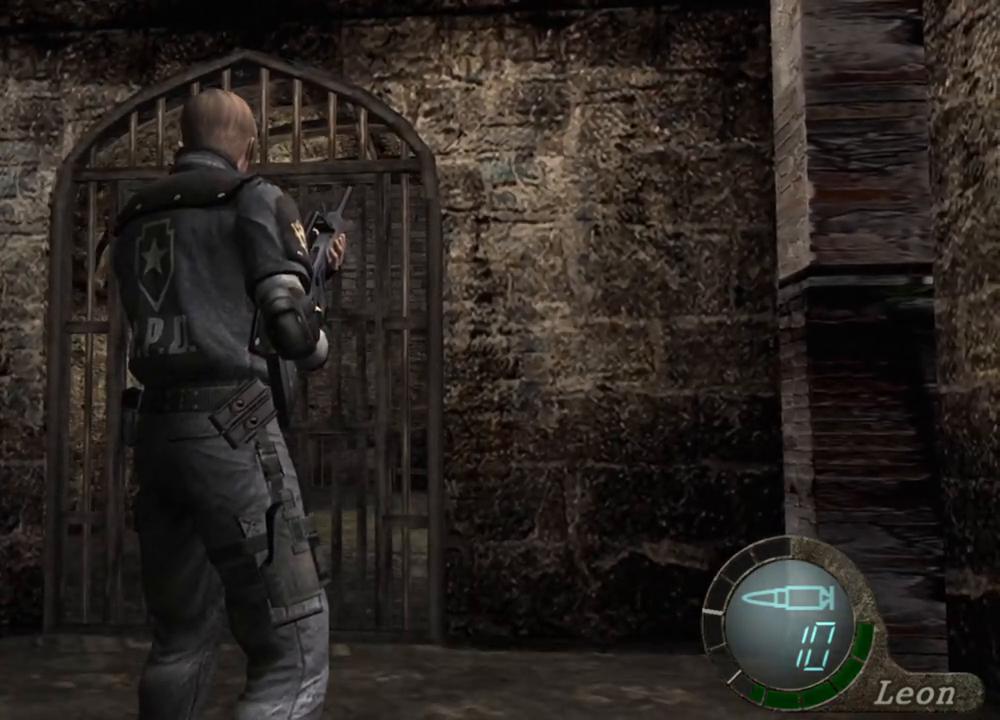
{"keys": [], "mouse": [], "events": []}
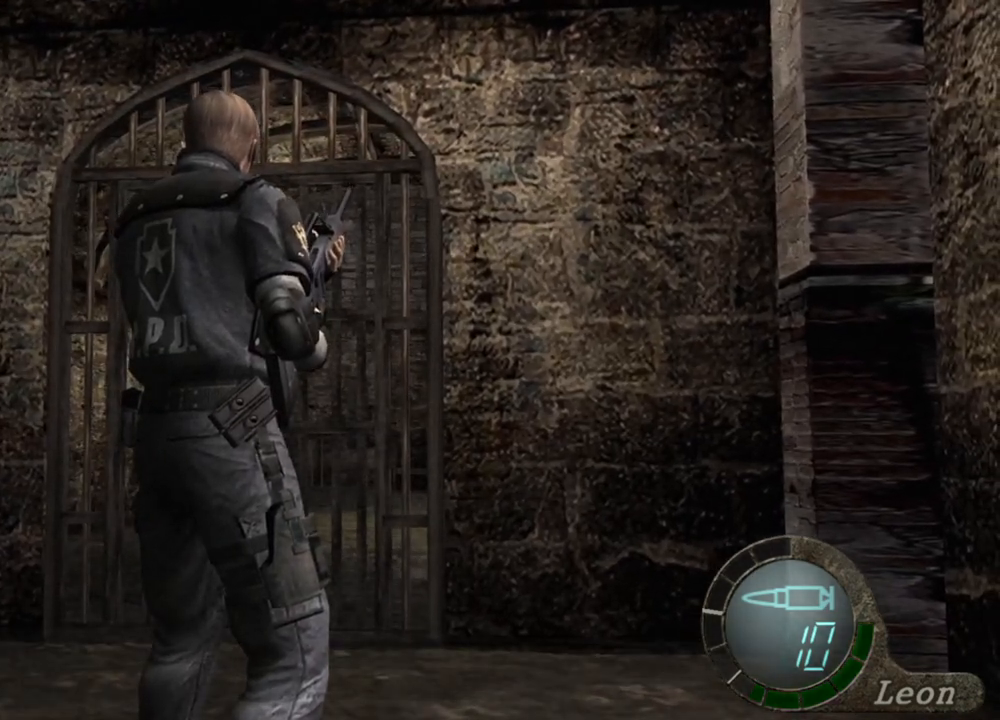
{"keys": [], "mouse": [], "events": [[167, "w", "down"], [233, "w", "up"], [400, "w", "down"], [500, "w", "up"]]}
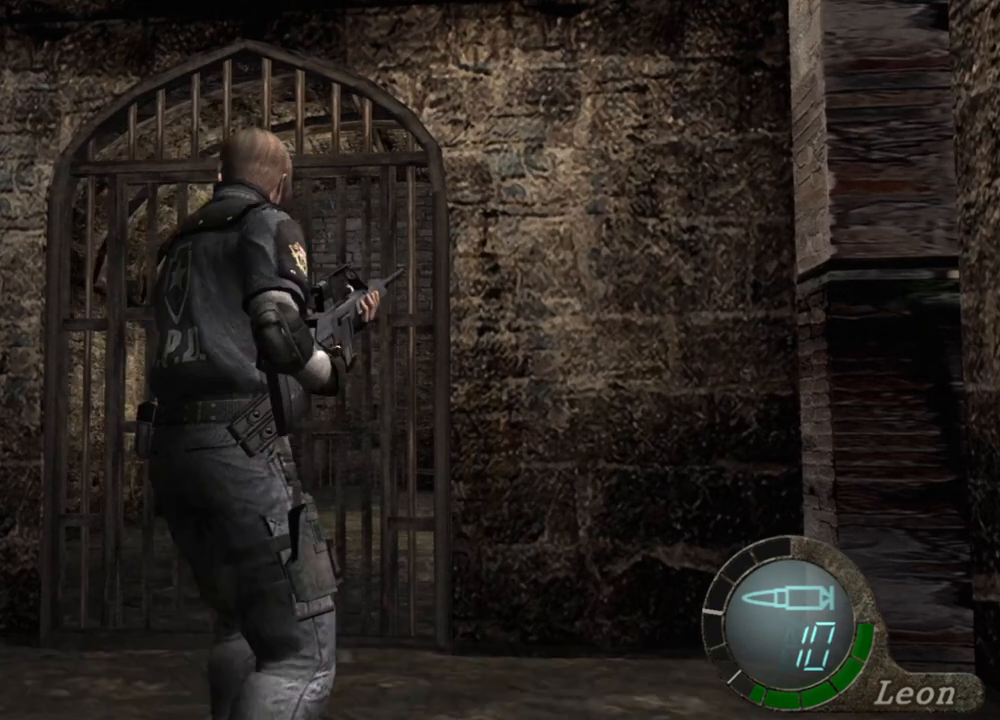
{"keys": [], "mouse": [], "events": [[33, "w", "down"], [167, "w", "up"], [233, "w", "down"], [300, "w", "up"], [400, "w", "down"], [500, "w", "up"]]}
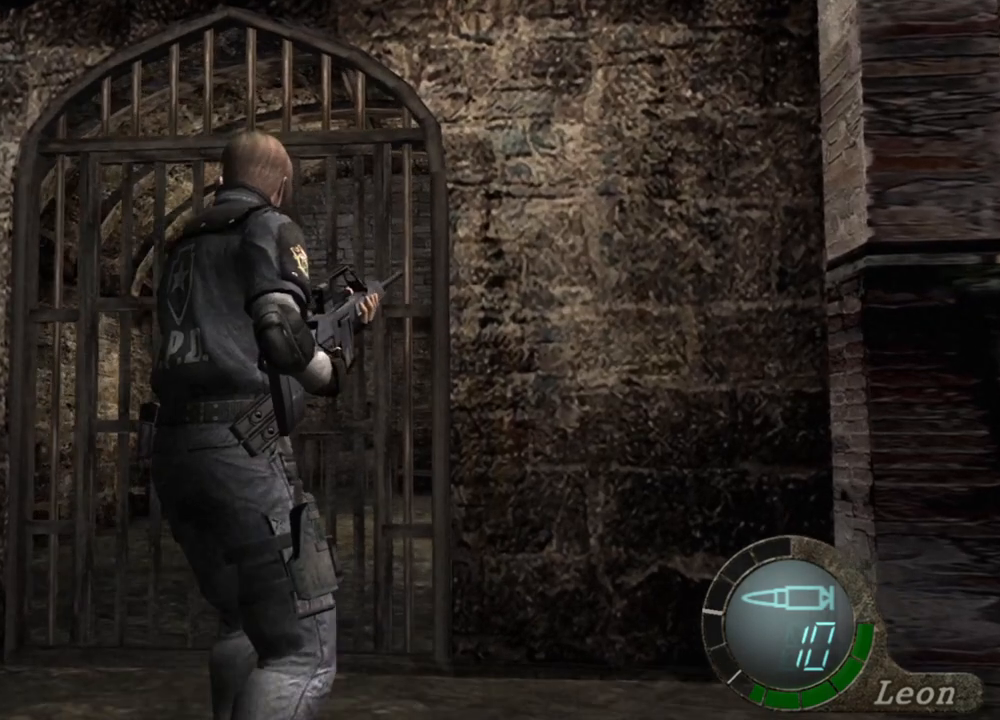
{"keys": [], "mouse": [], "events": [[100, "w", "down"], [233, "w", "up"]]}
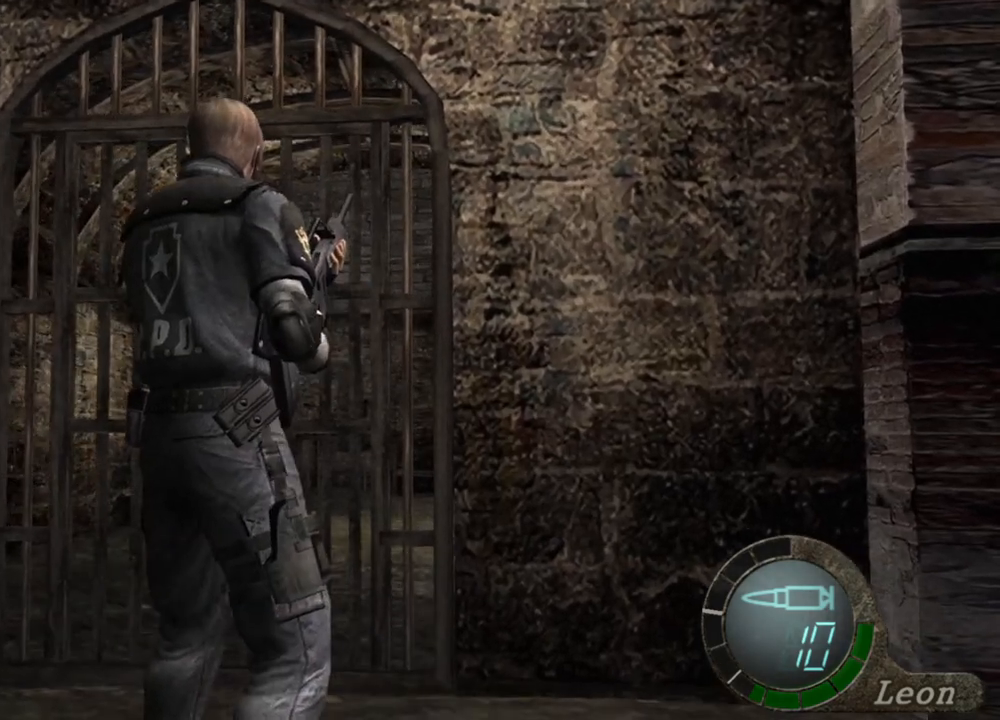
{"keys": [], "mouse": [], "events": []}
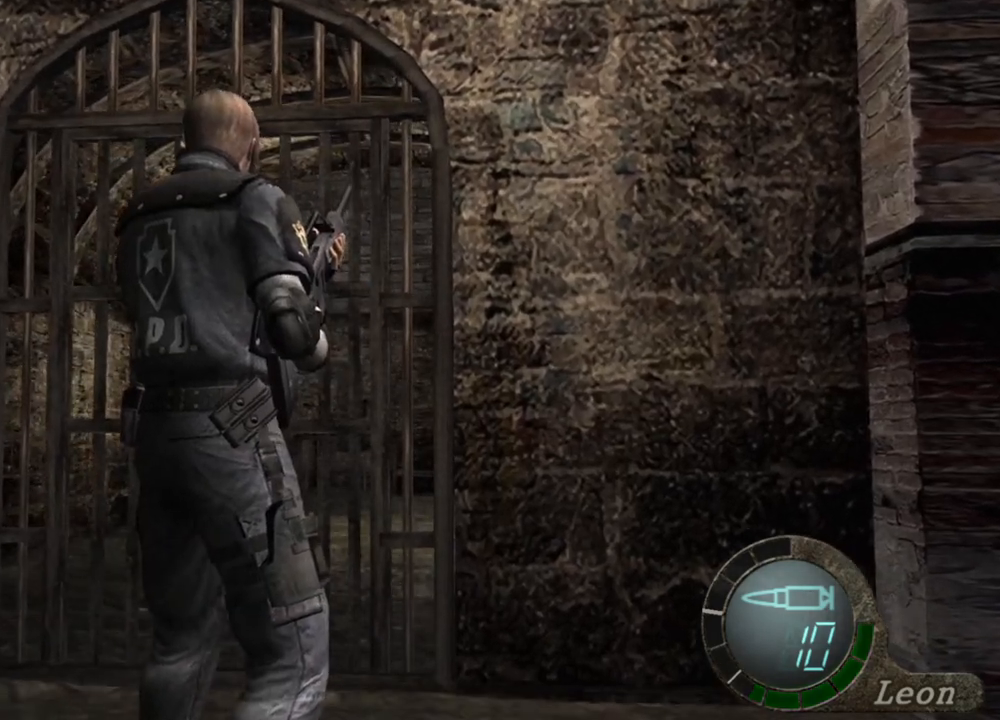
{"keys": [], "mouse": [], "events": []}
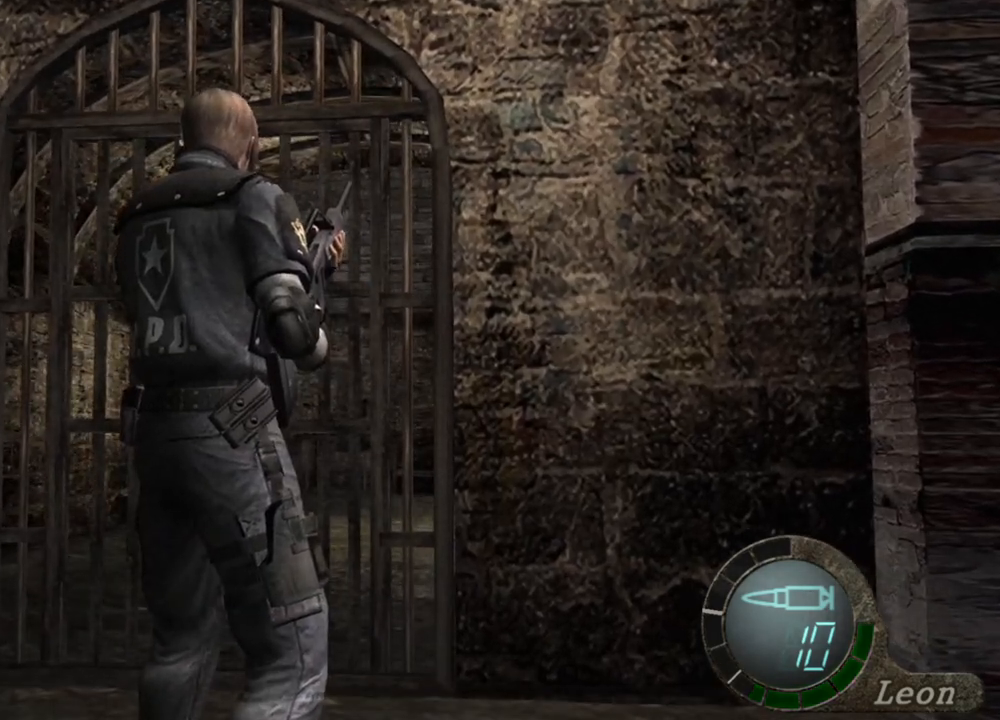
{"keys": ["e"], "mouse": [], "events": [[200, "e", "down"], [267, "e", "up"], [333, "e", "down"], [433, "e", "up"], [467, "e", "down"]]}
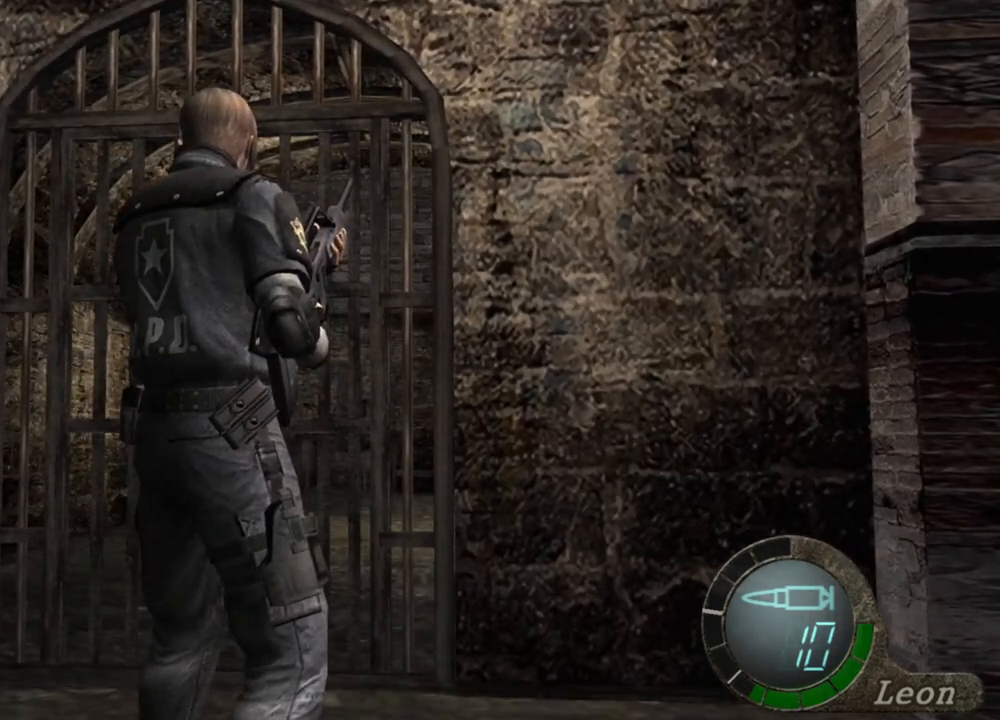
{"keys": [], "mouse": [], "events": [[67, "e", "up"], [100, "e", "down"], [333, "e", "up"]]}
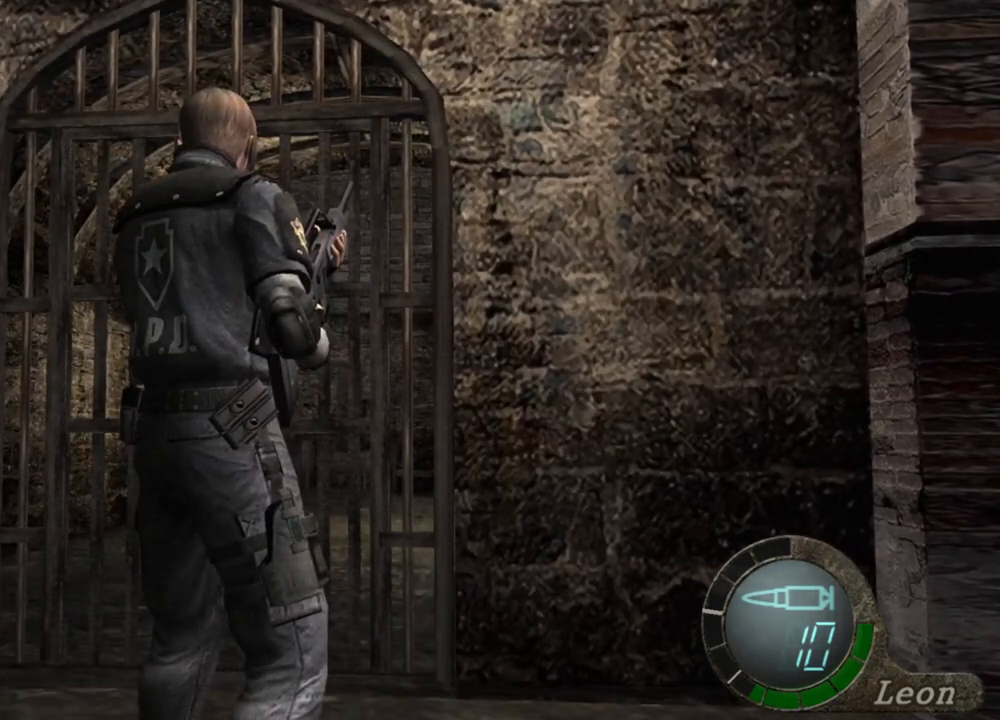
{"keys": [], "mouse": [], "events": []}
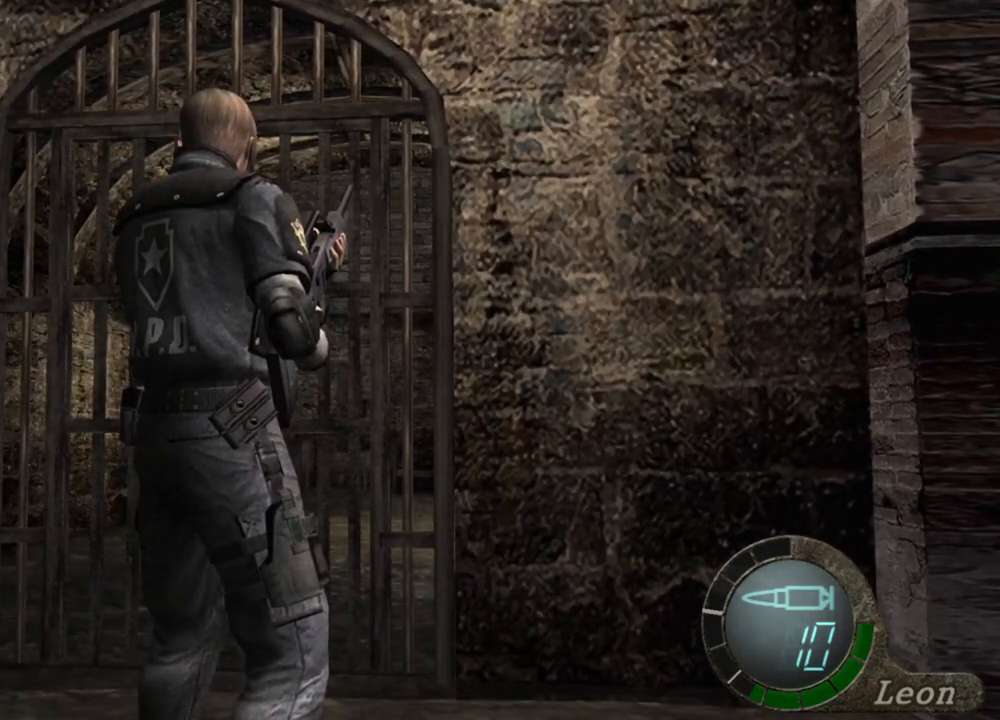
{"keys": [], "mouse": [], "events": [[433, "e", "down"], [500, "e", "up"]]}
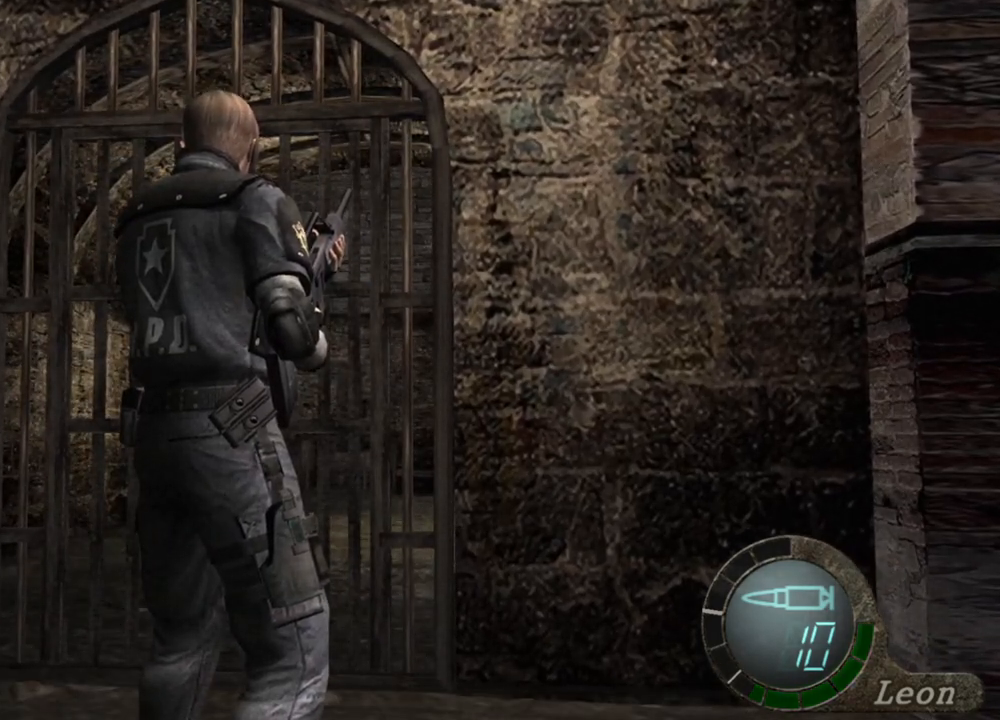
{"keys": ["w"], "mouse": [], "events": [[100, "e", "down"], [167, "e", "up"], [233, "e", "down"], [300, "e", "up"], [333, "e", "down"], [433, "e", "up"], [500, "w", "down"]]}
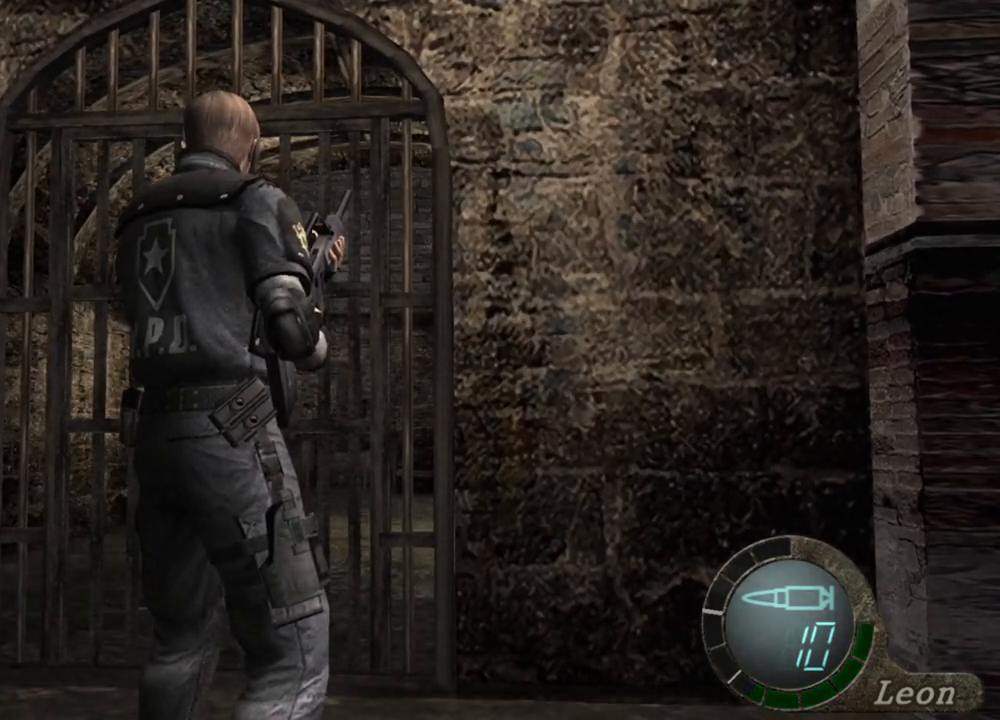
{"keys": ["e", "w"], "mouse": [], "events": [[33, "shift", "down"], [133, "e", "down"], [233, "e", "up"], [267, "e", "down"], [433, "shift", "up"]]}